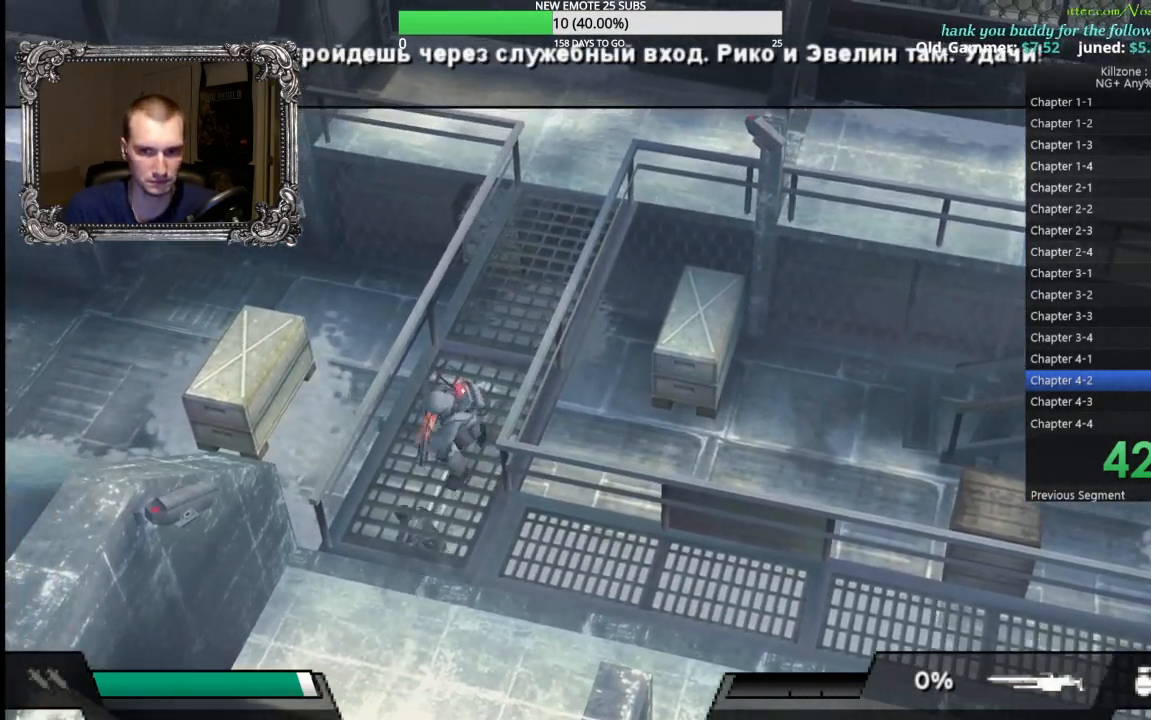
Gameplay with a controller (Xbox layout); each line is a JSON object with the inputs held at the frame after it. "button_events" lists button changes between this image and that frame as [ms after this image, input, new state], when the widget could be followed in between (sticks are given only as held states). Not read: R3 right_stick.
{"buttons": [], "left_stick": "up-left", "button_events": []}
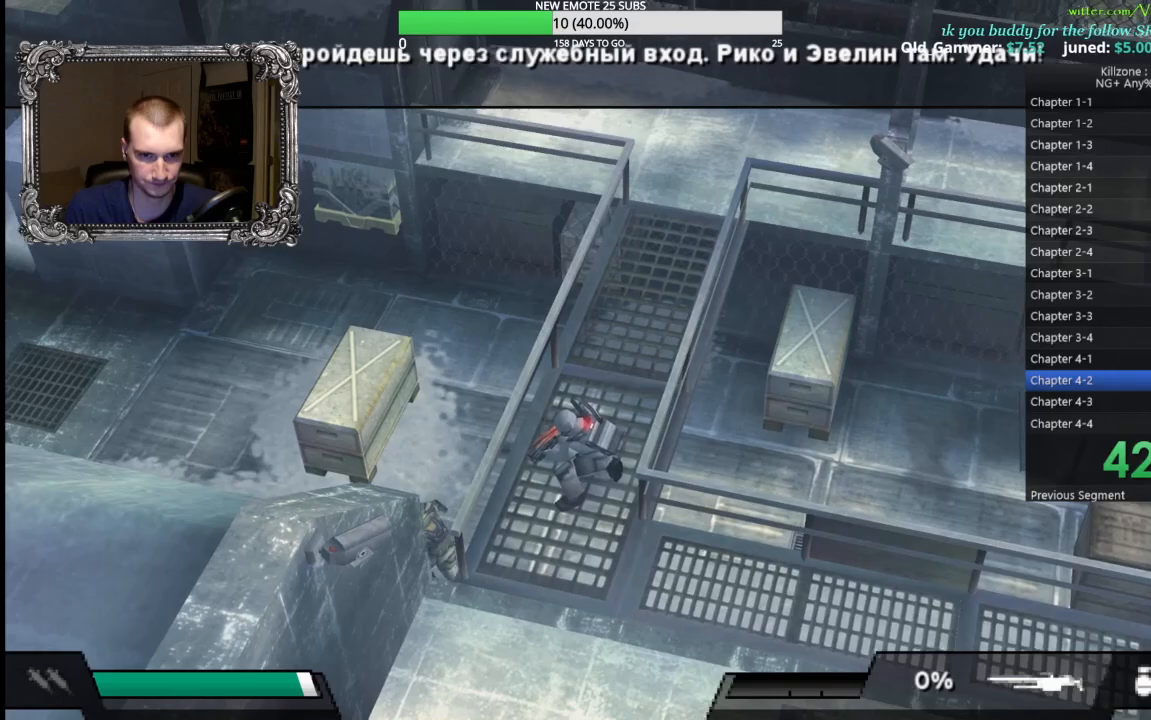
{"buttons": [], "left_stick": "left", "button_events": []}
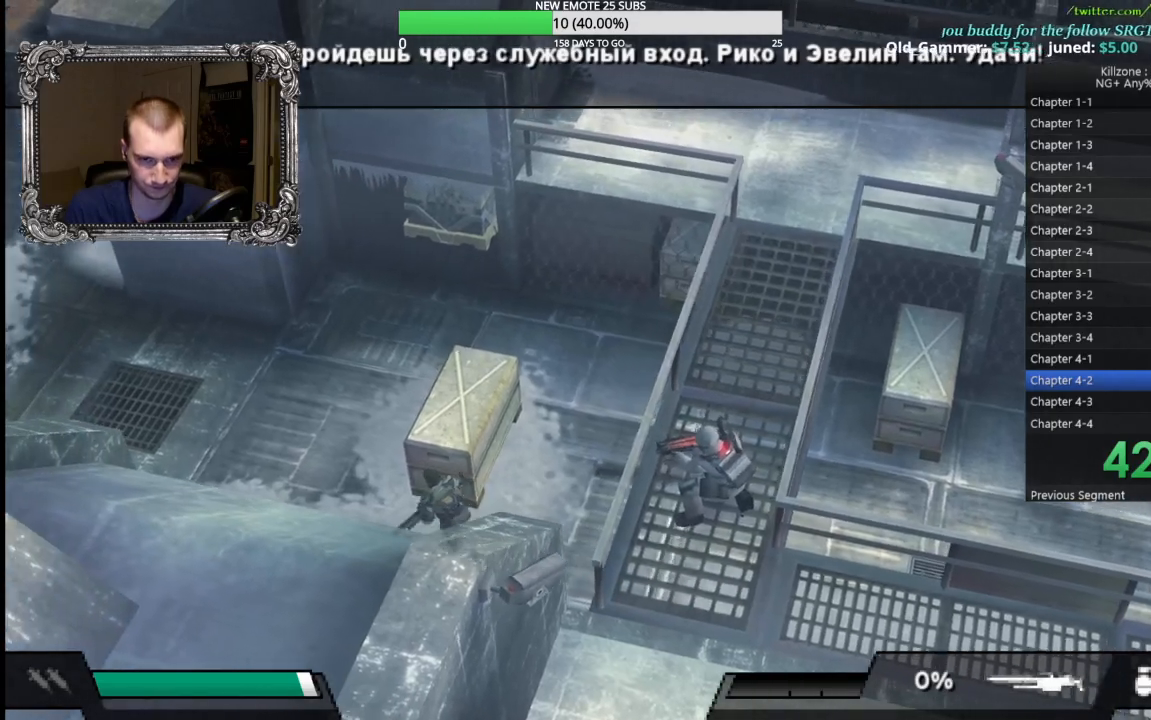
{"buttons": [], "left_stick": "up-left", "button_events": []}
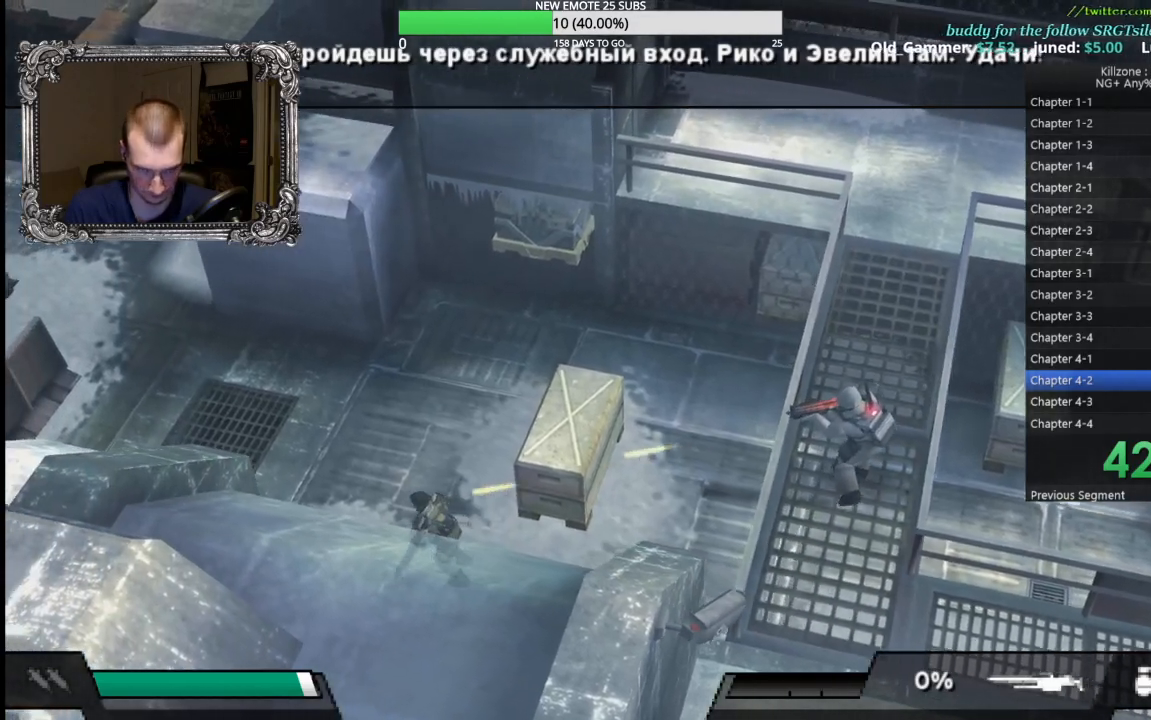
{"buttons": [], "left_stick": "up-left", "button_events": []}
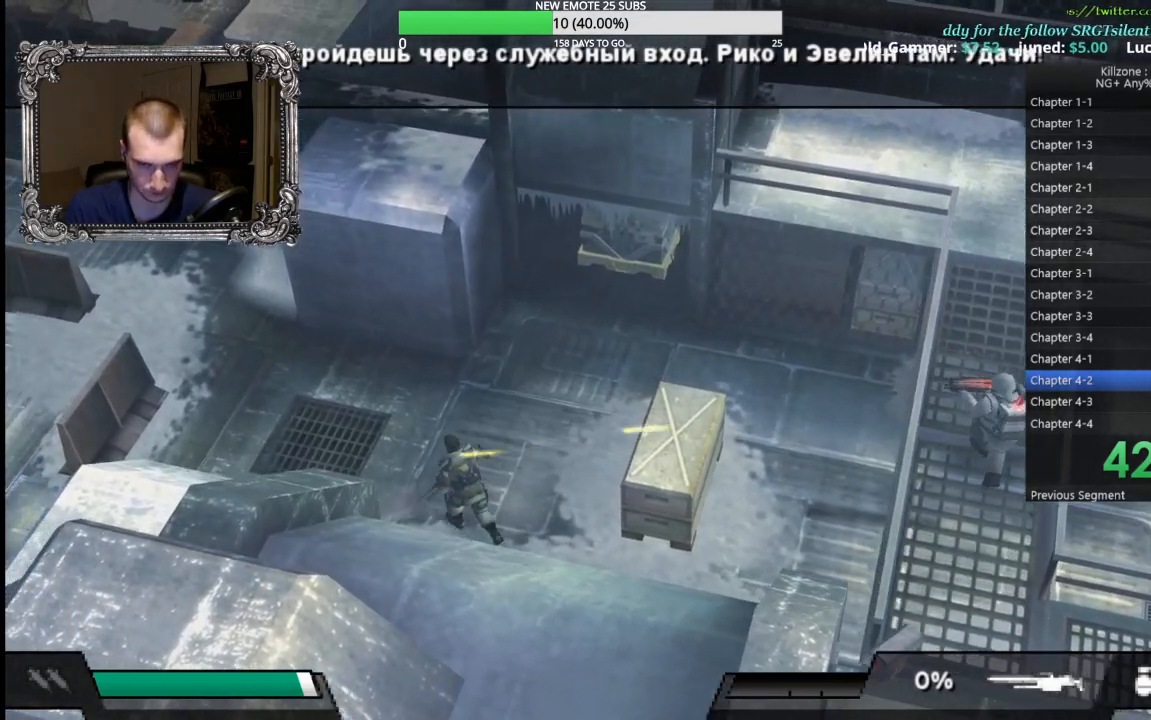
{"buttons": [], "left_stick": "up-left", "button_events": []}
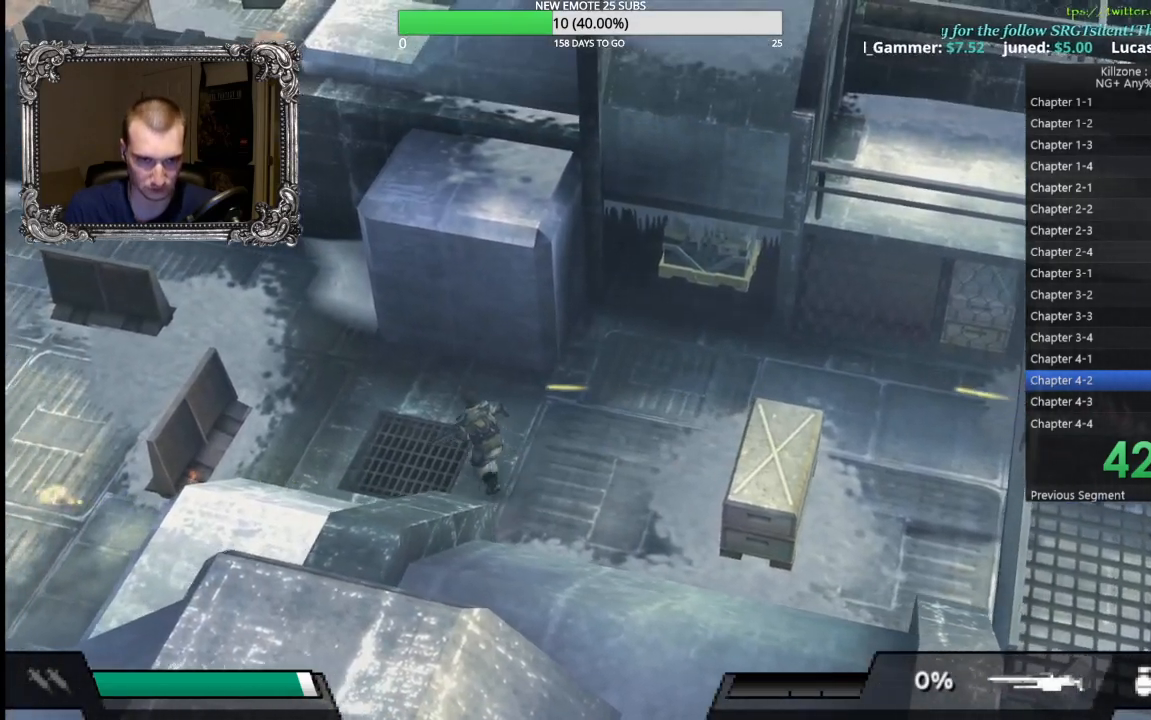
{"buttons": [], "left_stick": "up-left", "button_events": []}
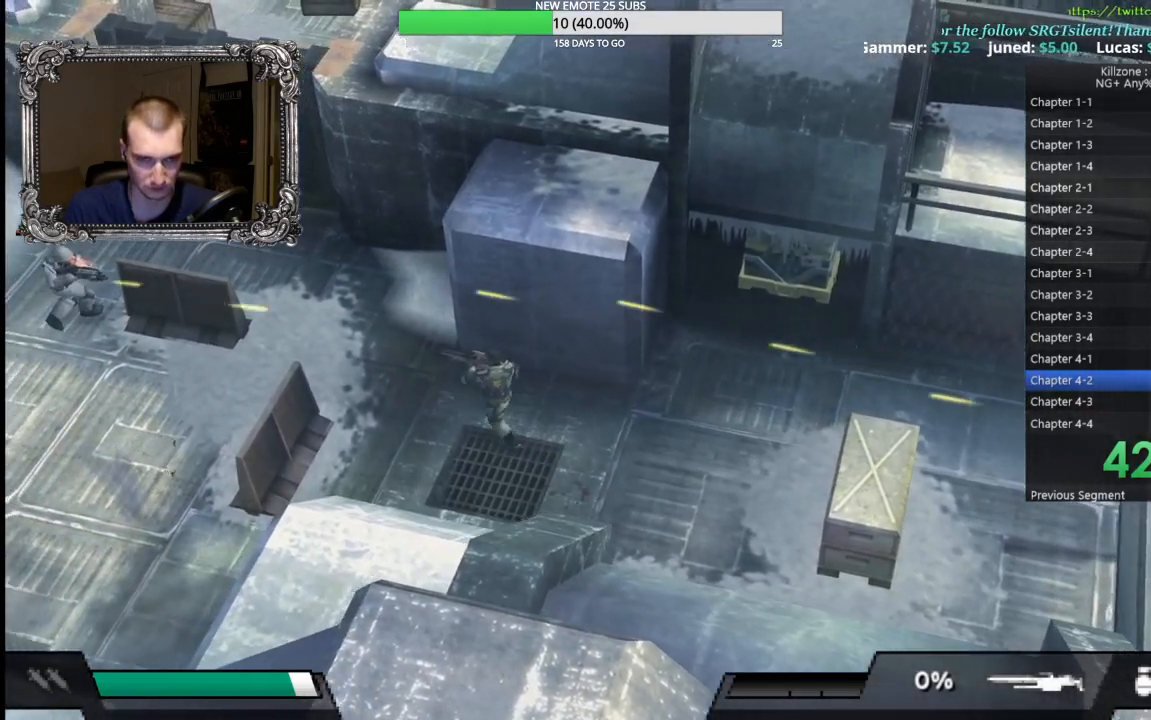
{"buttons": [], "left_stick": "up-left", "button_events": []}
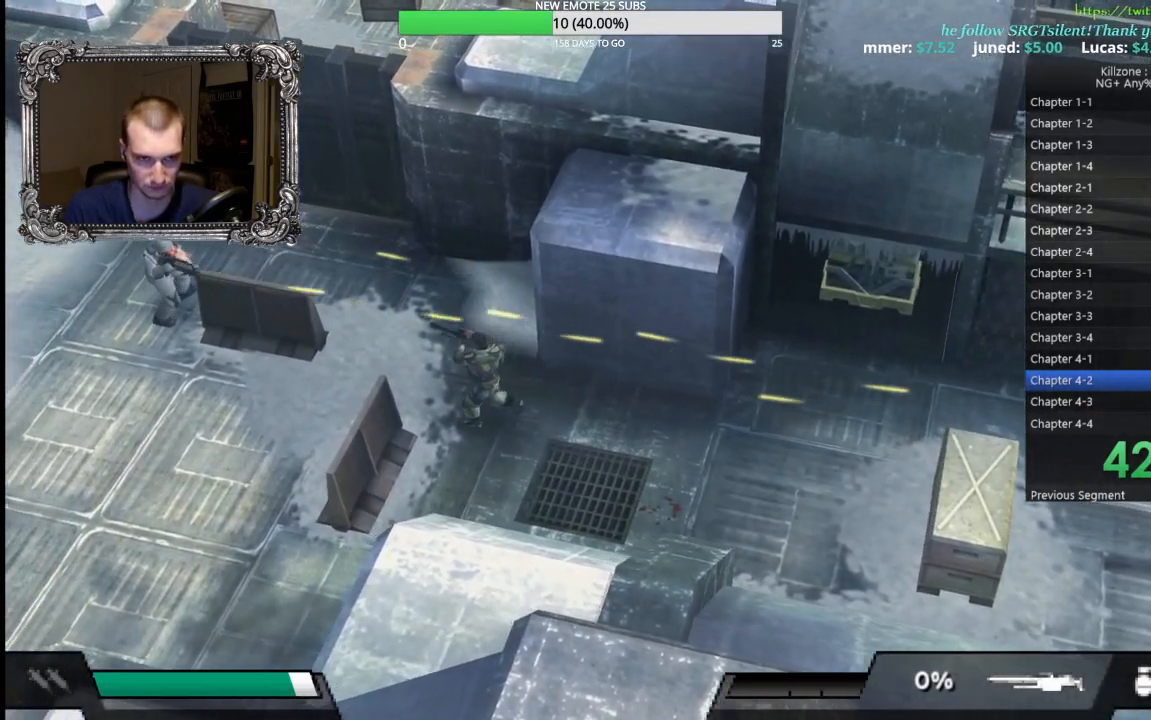
{"buttons": ["X"], "left_stick": "left", "button_events": [[367, "X", "down"]]}
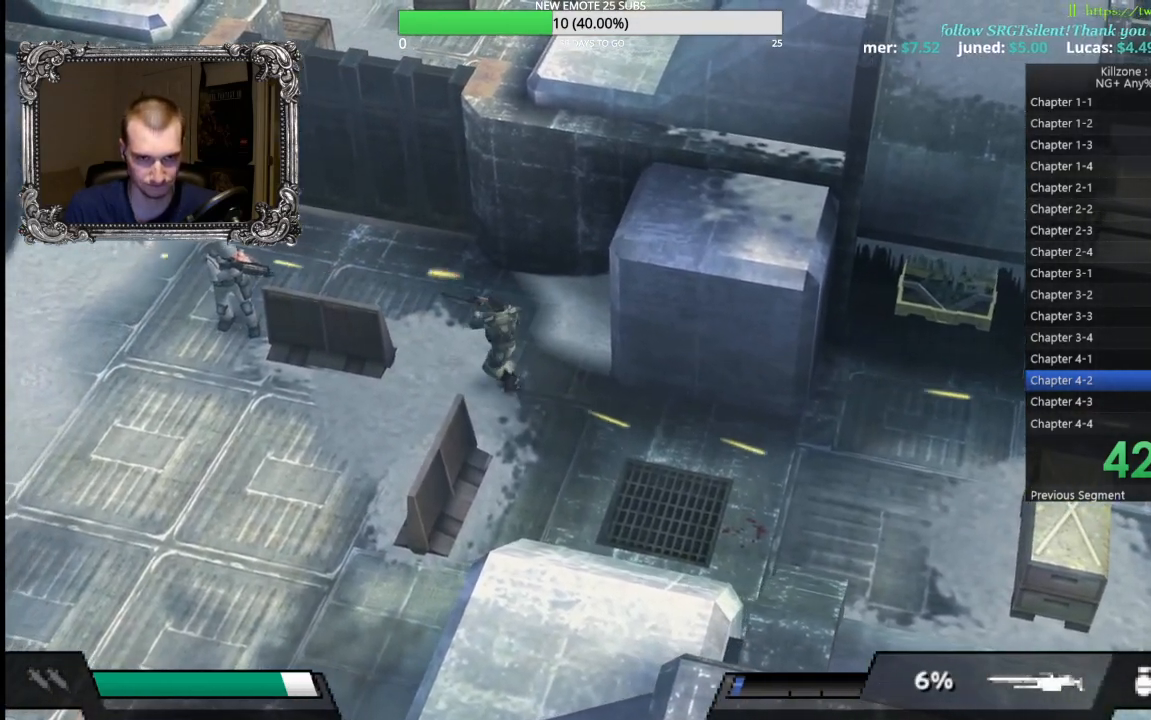
{"buttons": [], "left_stick": "up", "button_events": [[250, "X", "up"]]}
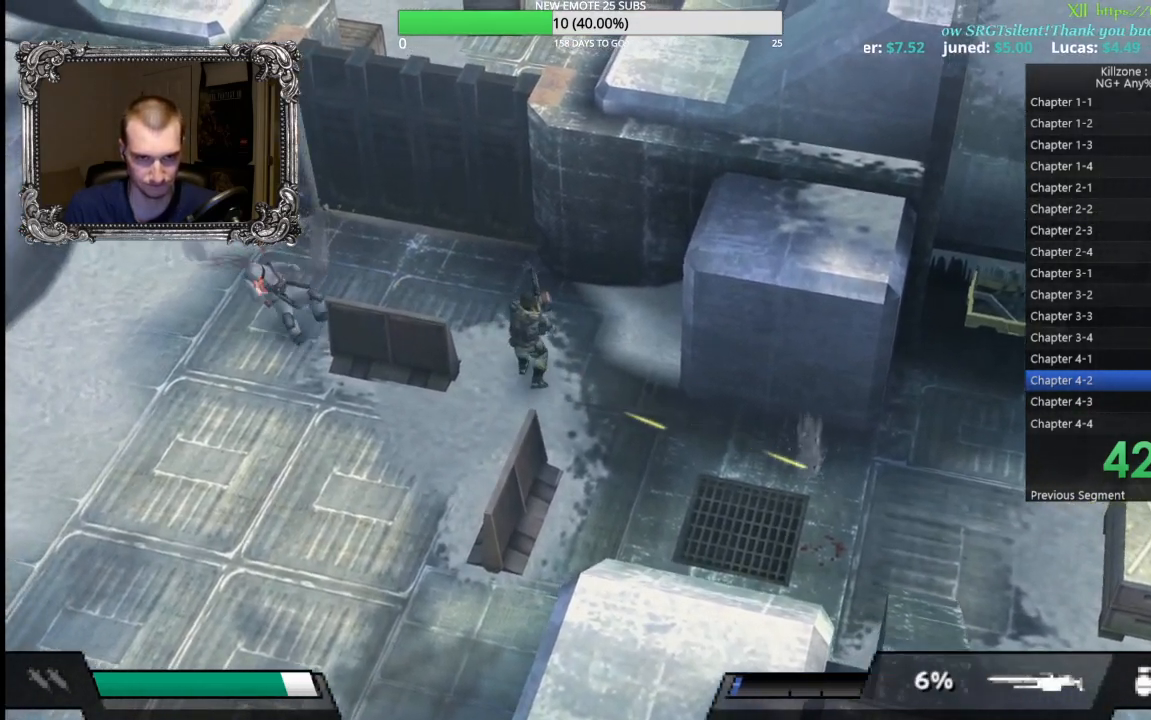
{"buttons": ["X"], "left_stick": "left", "button_events": [[400, "X", "down"]]}
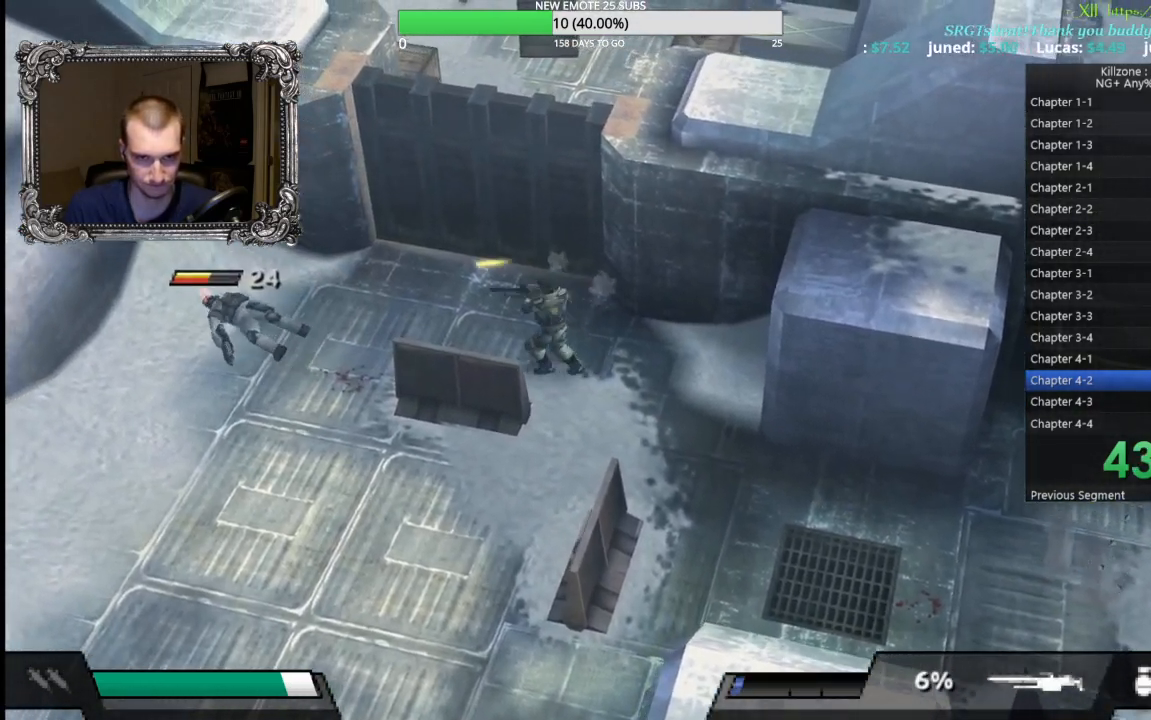
{"buttons": ["X"], "left_stick": "left", "button_events": []}
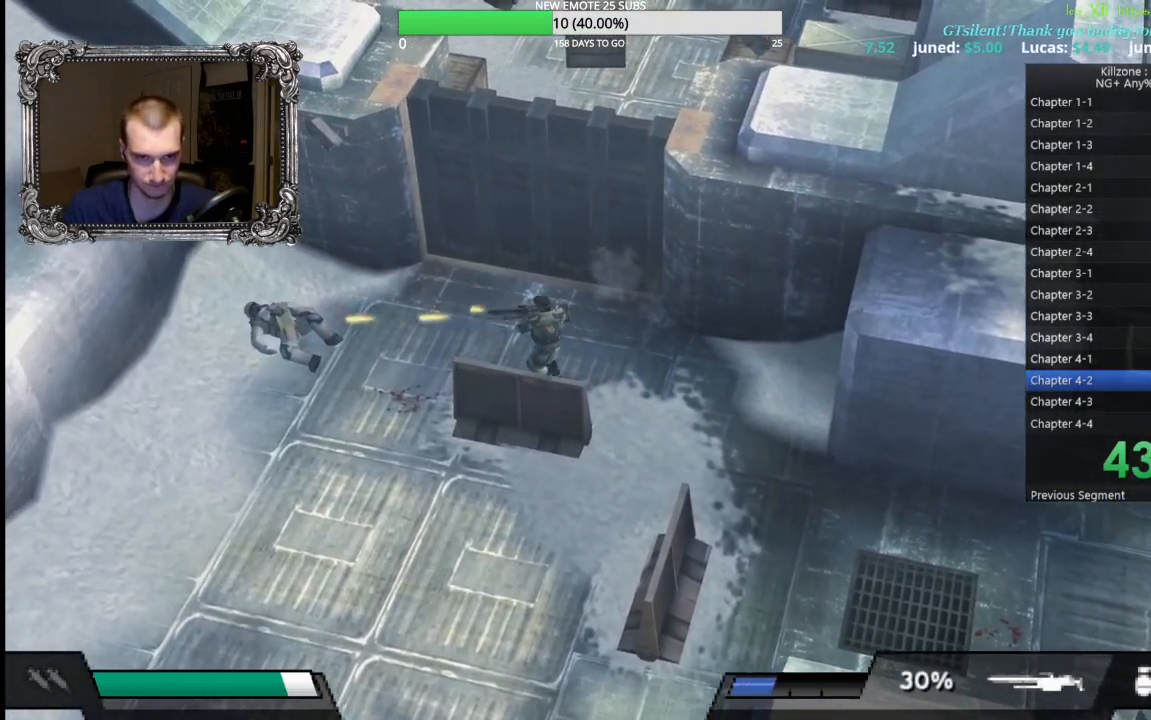
{"buttons": [], "left_stick": "up", "button_events": [[50, "X", "up"]]}
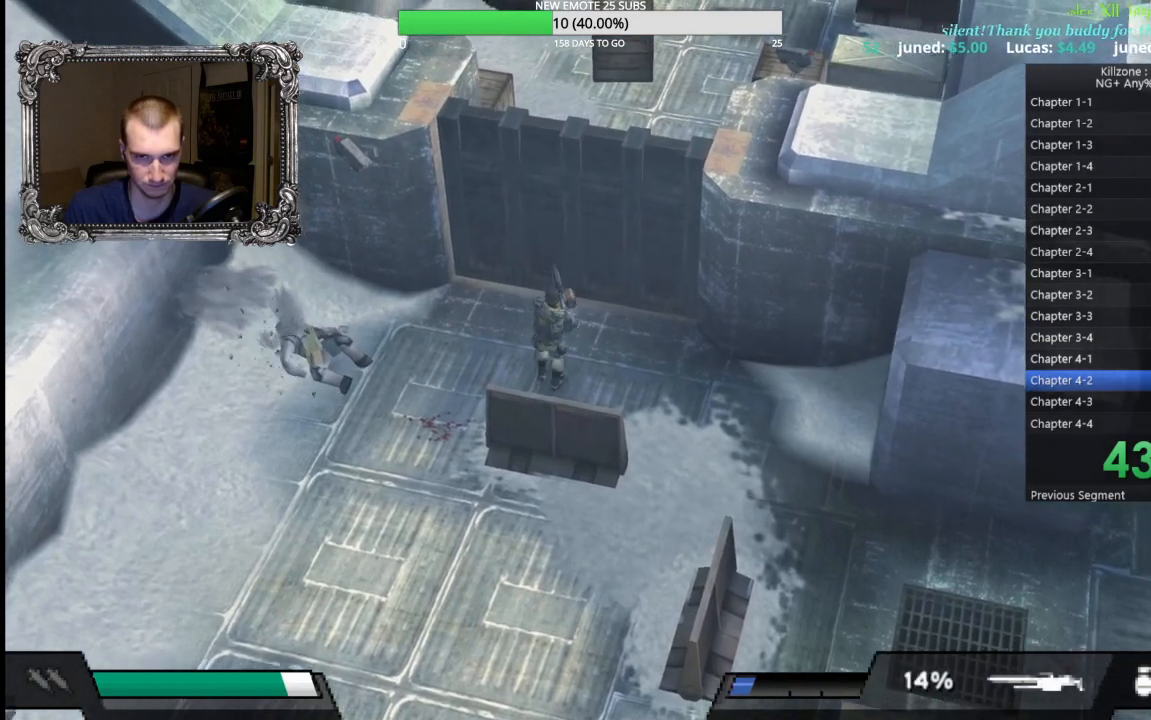
{"buttons": [], "left_stick": "up-left", "button_events": []}
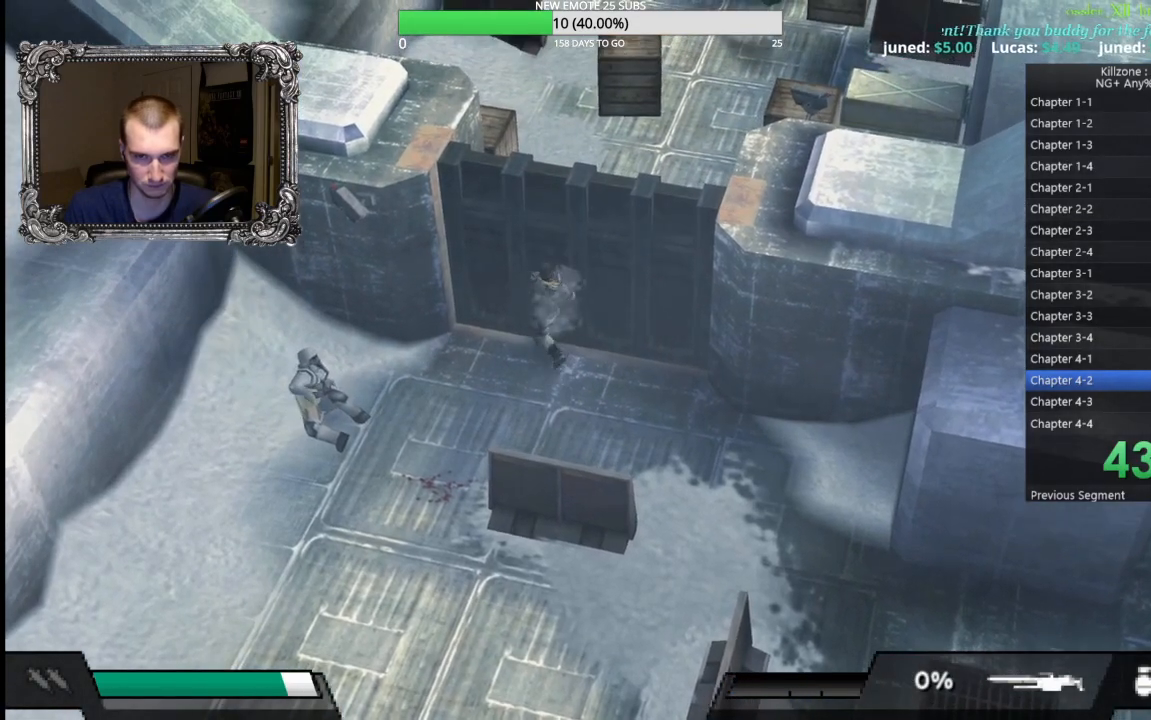
{"buttons": [], "left_stick": "down", "button_events": []}
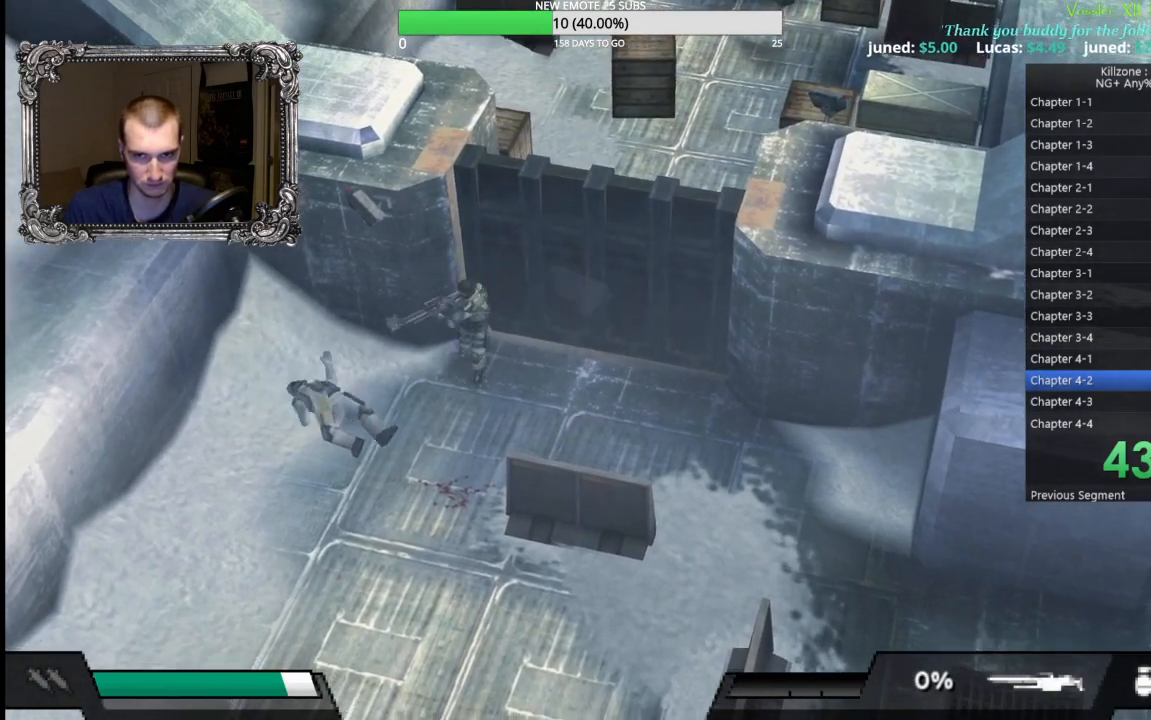
{"buttons": [], "left_stick": "right", "button_events": []}
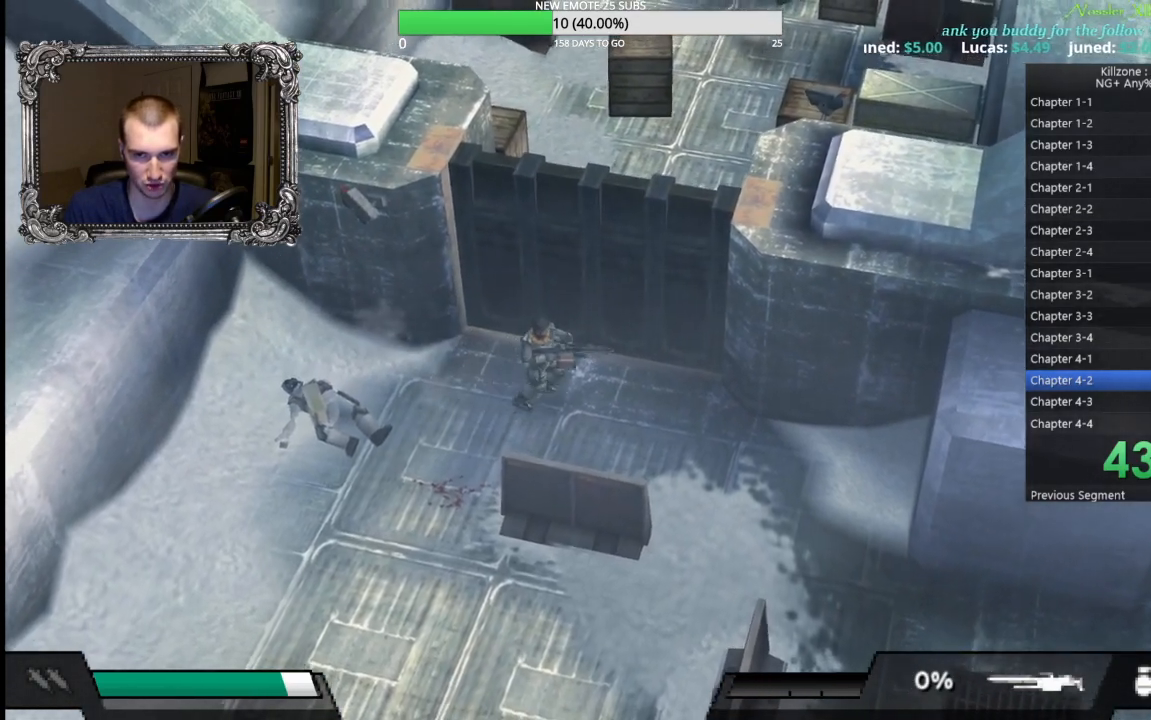
{"buttons": [], "left_stick": "up-right", "button_events": []}
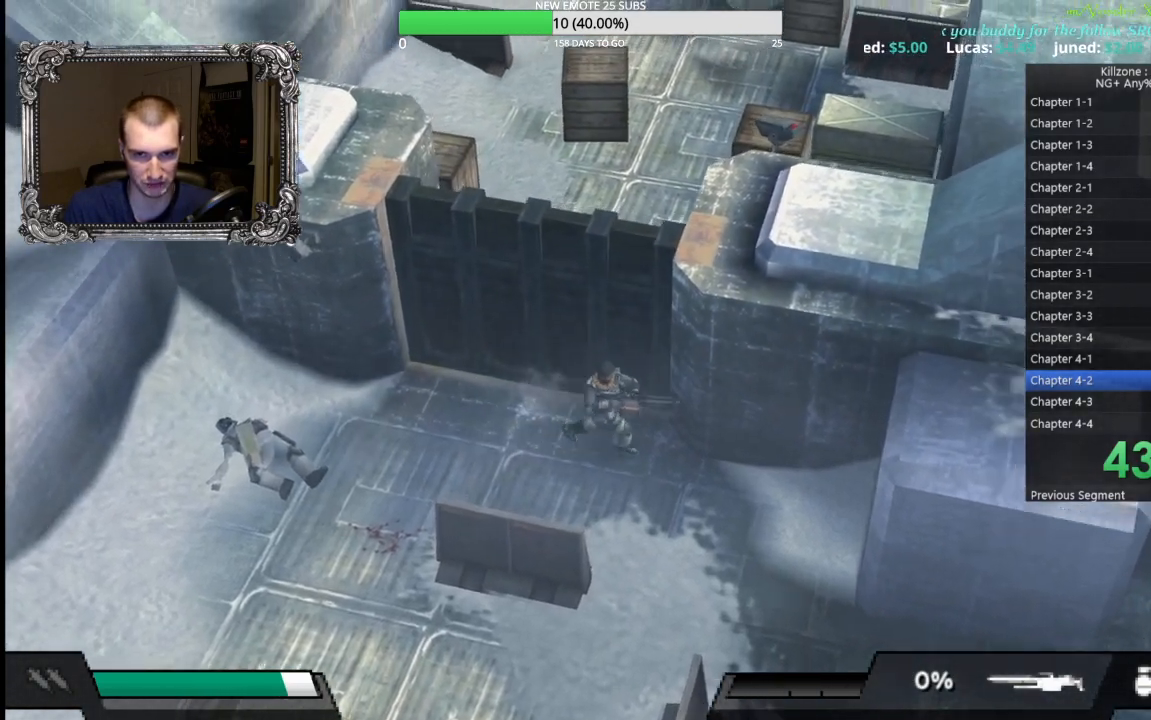
{"buttons": [], "left_stick": "center", "button_events": []}
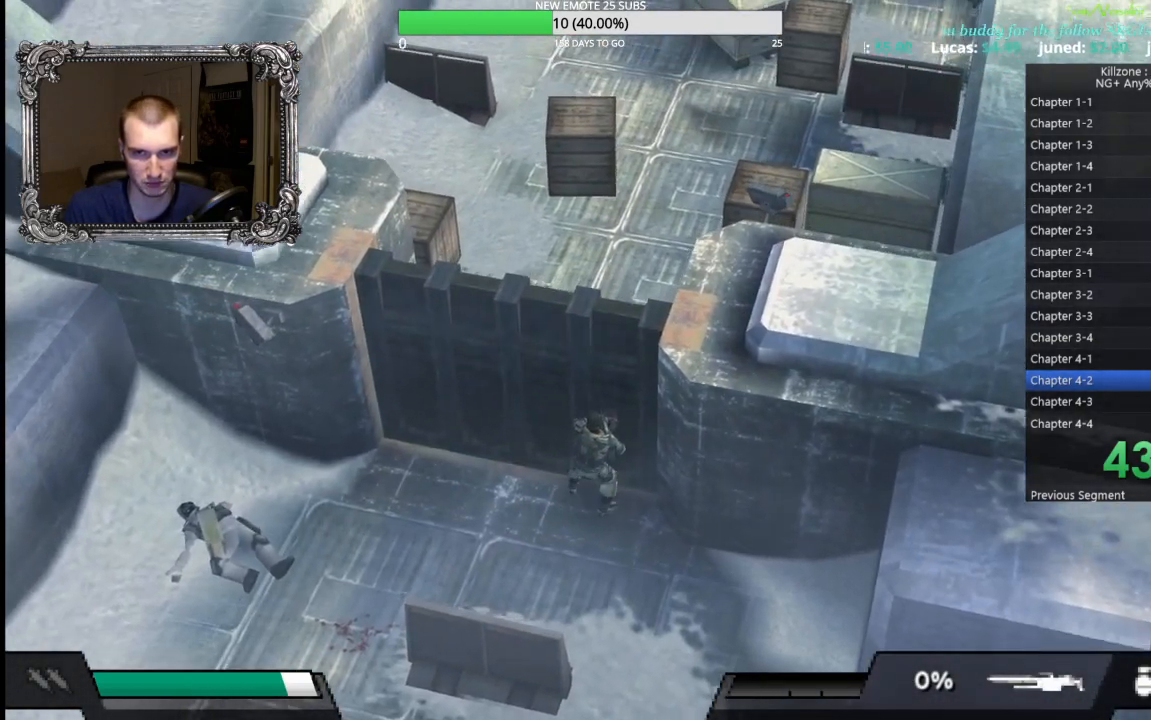
{"buttons": [], "left_stick": "center", "button_events": []}
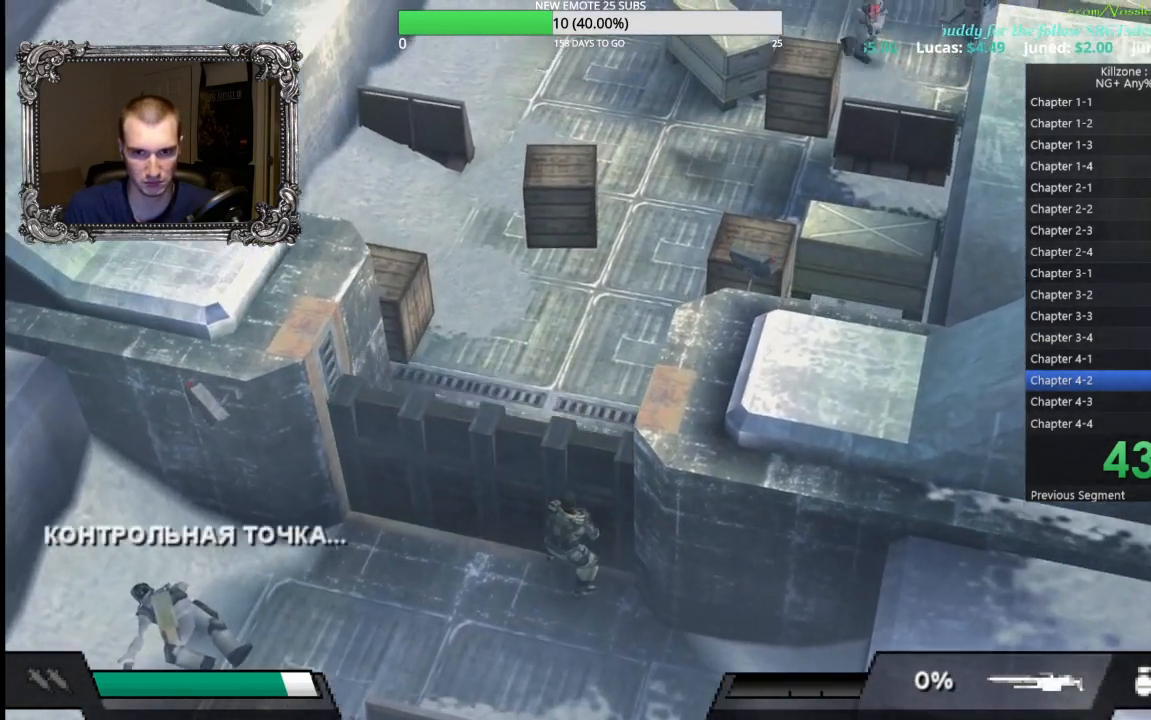
{"buttons": [], "left_stick": "up", "button_events": []}
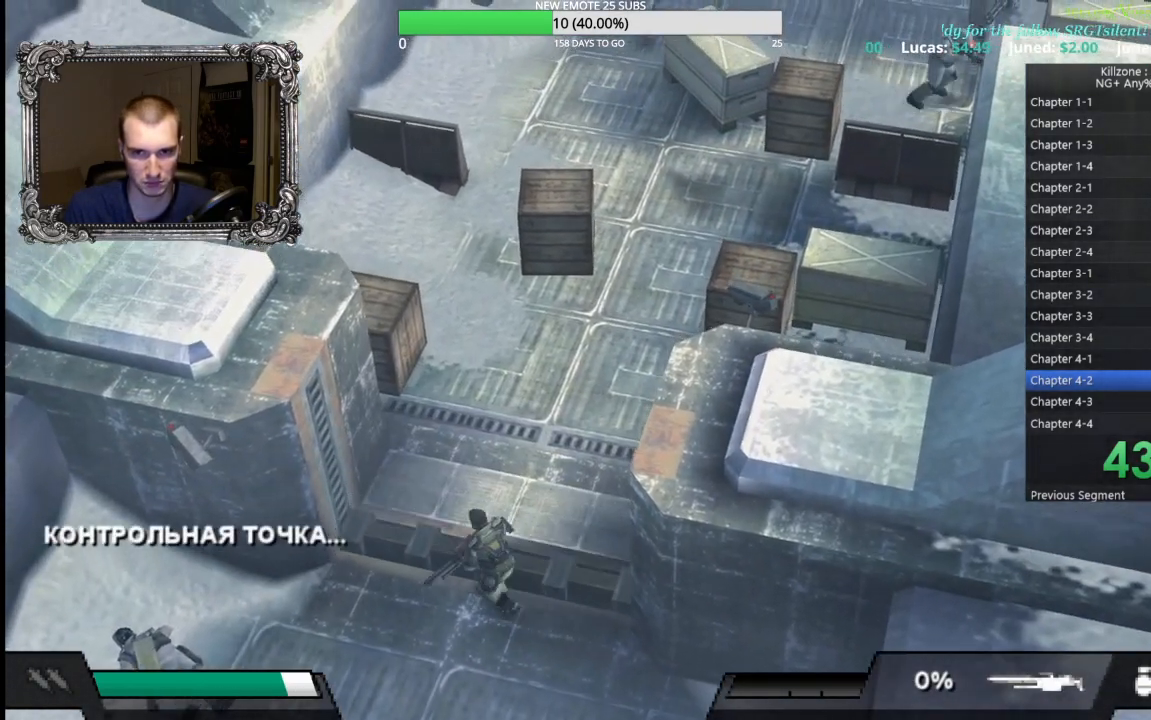
{"buttons": ["X"], "left_stick": "up", "button_events": [[317, "X", "down"]]}
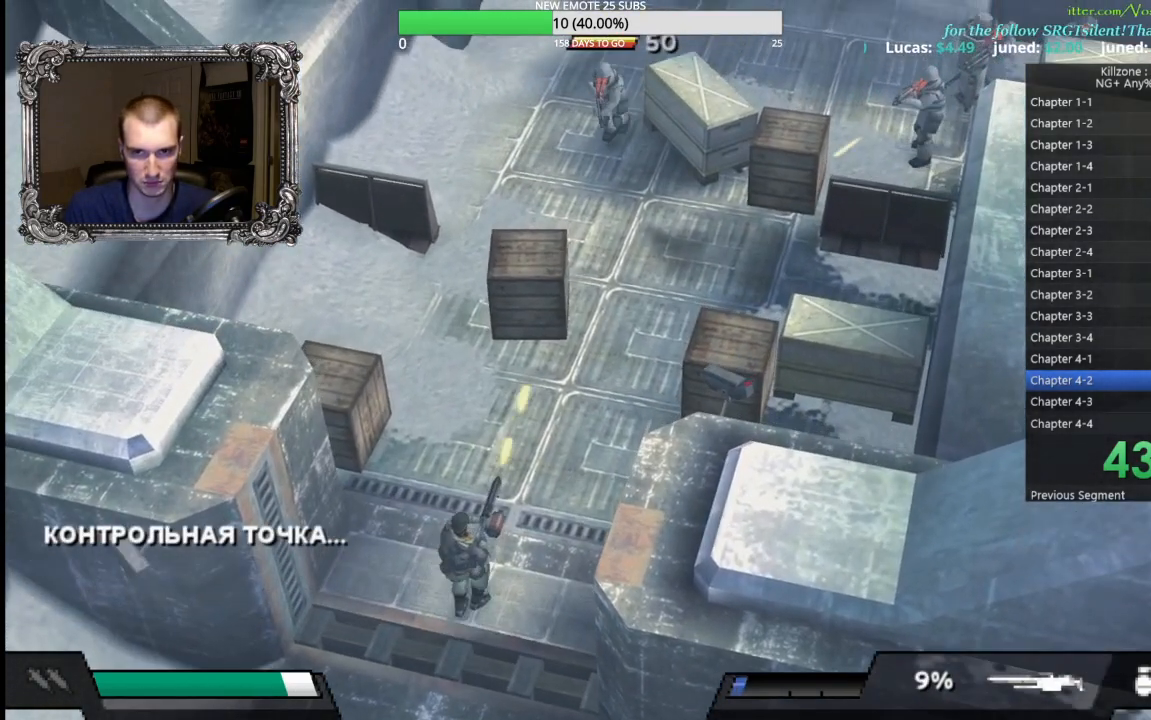
{"buttons": [], "left_stick": "right", "button_events": [[250, "X", "up"]]}
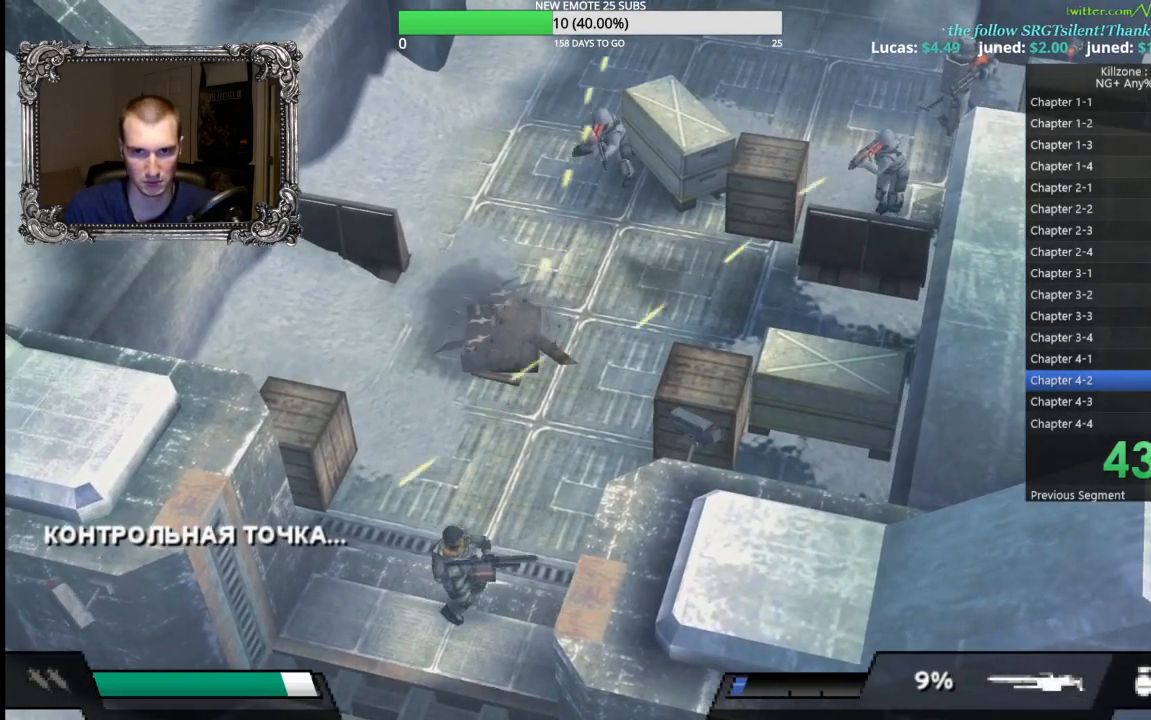
{"buttons": ["X", "L1"], "left_stick": "up", "button_events": [[267, "L1", "down"], [300, "X", "down"]]}
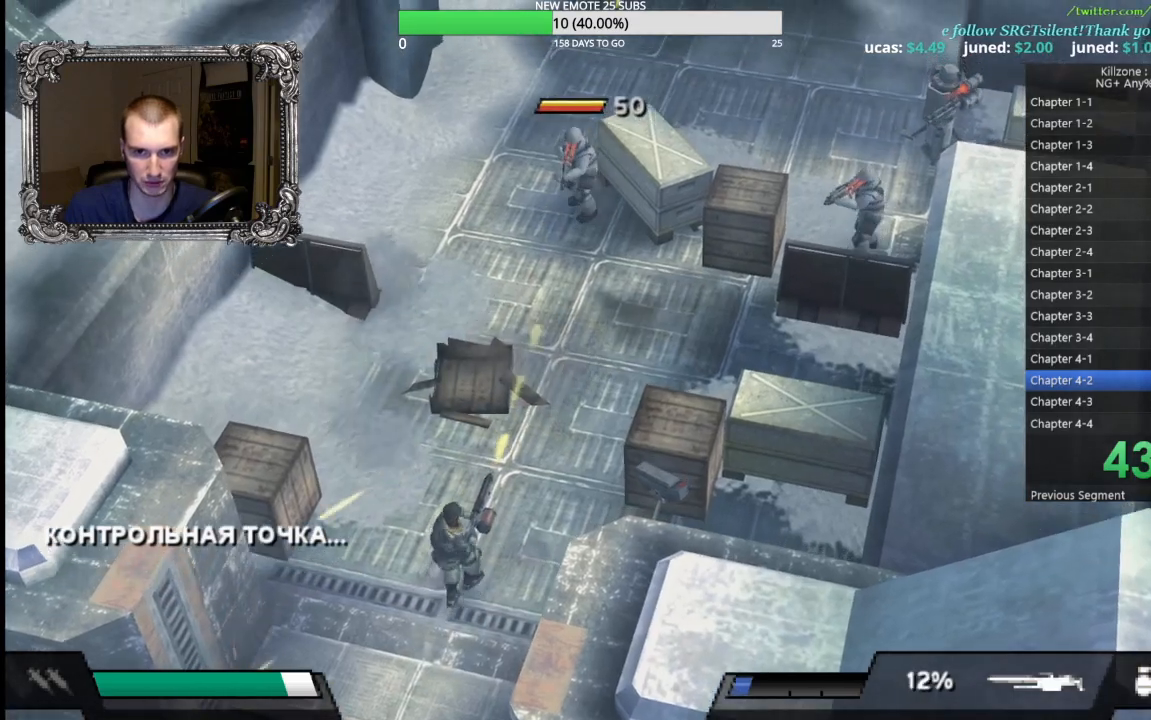
{"buttons": [], "left_stick": "left", "button_events": [[317, "L1", "up"], [333, "X", "up"]]}
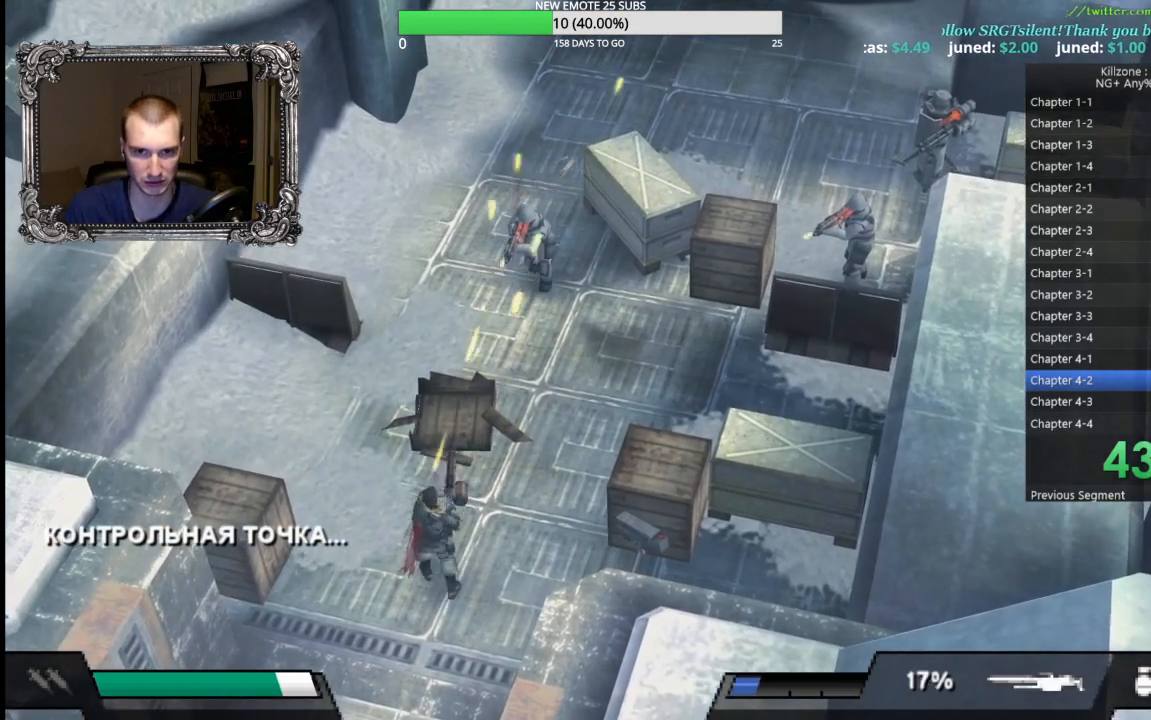
{"buttons": ["X"], "left_stick": "up", "button_events": [[383, "X", "down"]]}
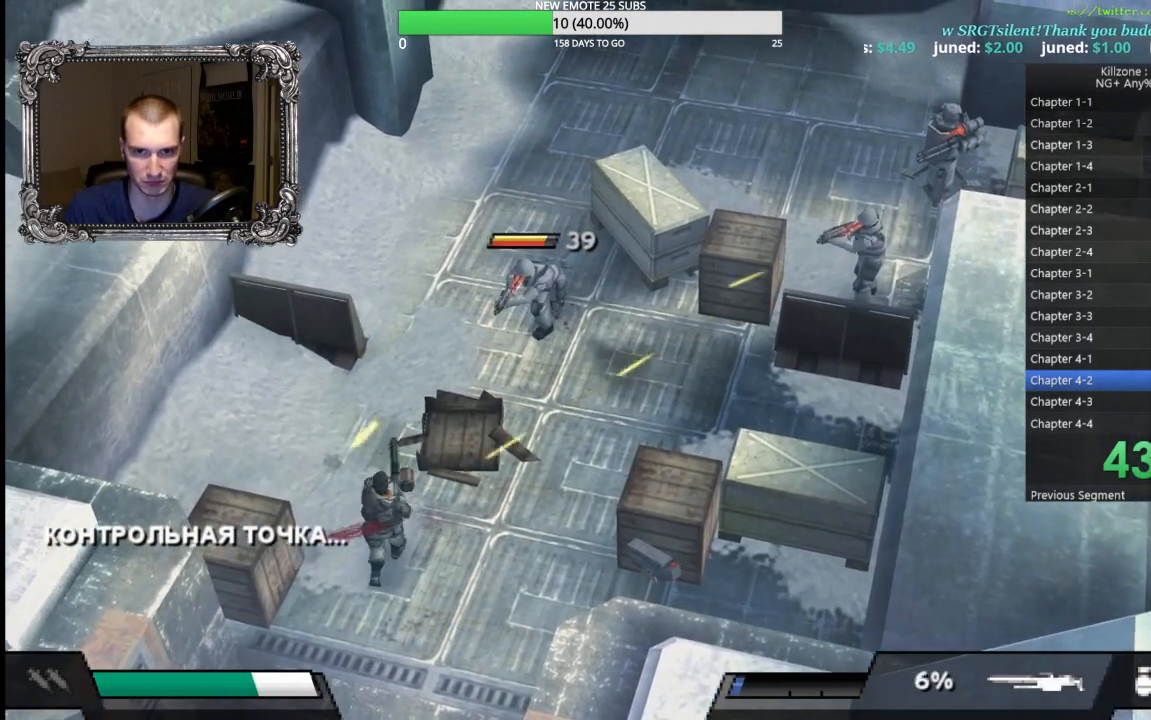
{"buttons": ["X", "L1"], "left_stick": "down-right", "button_events": [[183, "L1", "down"]]}
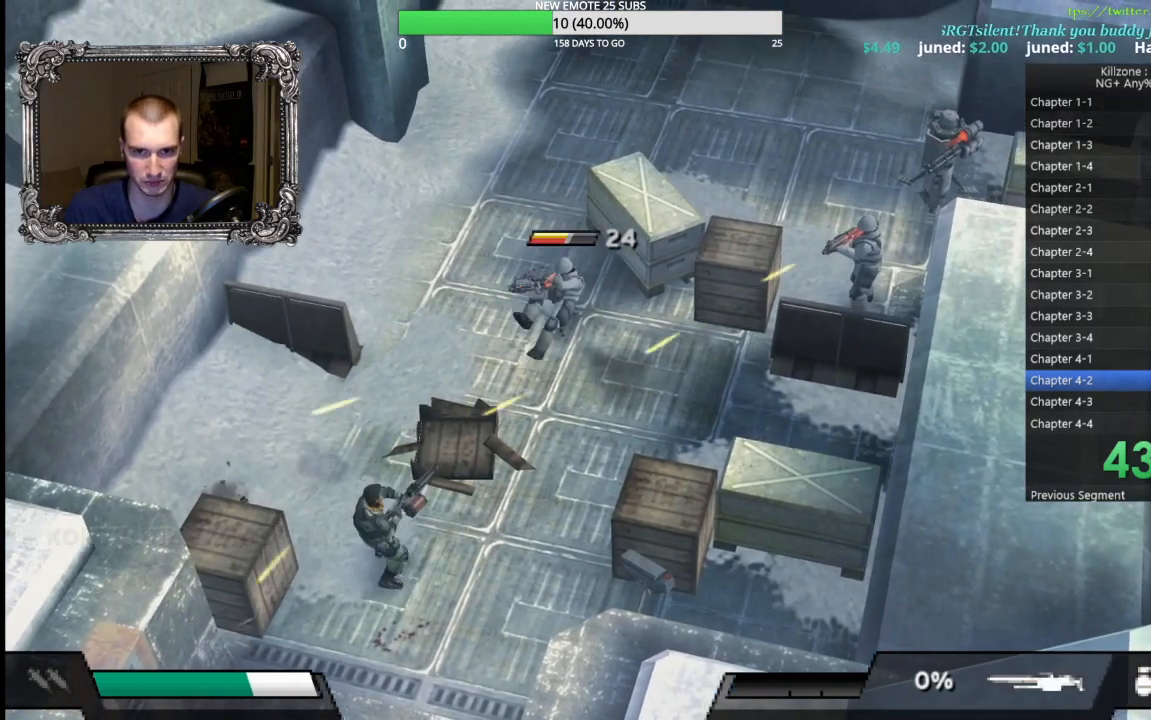
{"buttons": [], "left_stick": "up", "button_events": [[83, "X", "up"], [117, "L1", "up"]]}
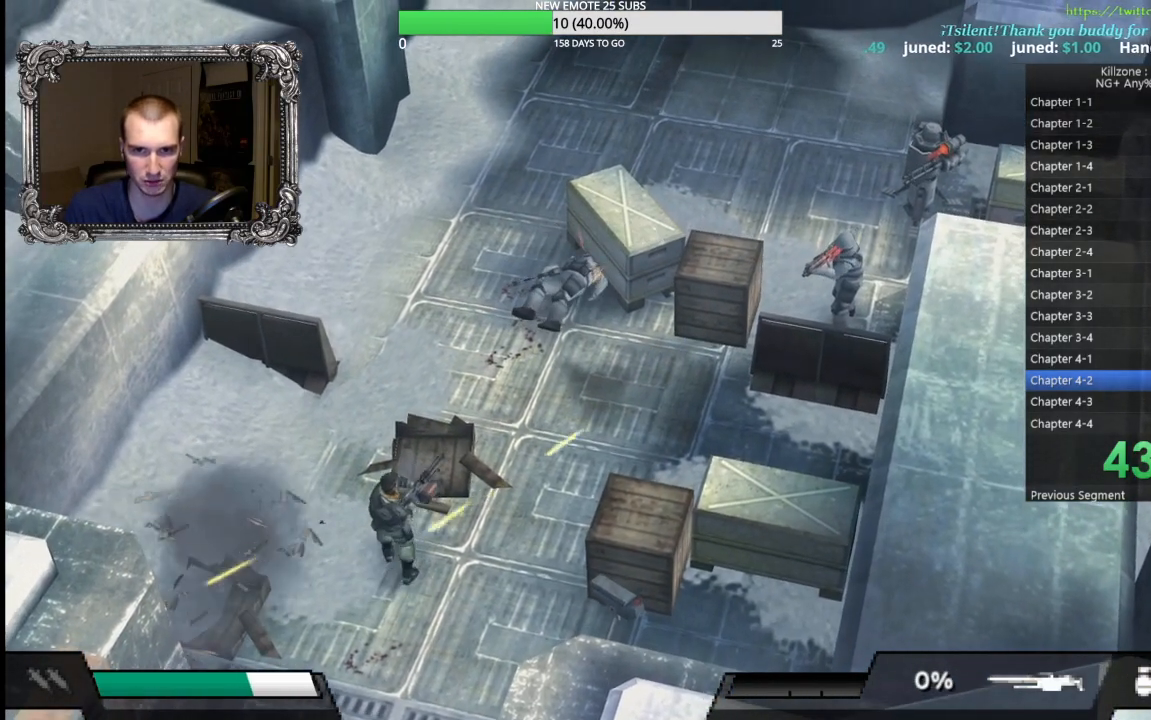
{"buttons": ["X"], "left_stick": "up-right", "button_events": [[17, "X", "down"]]}
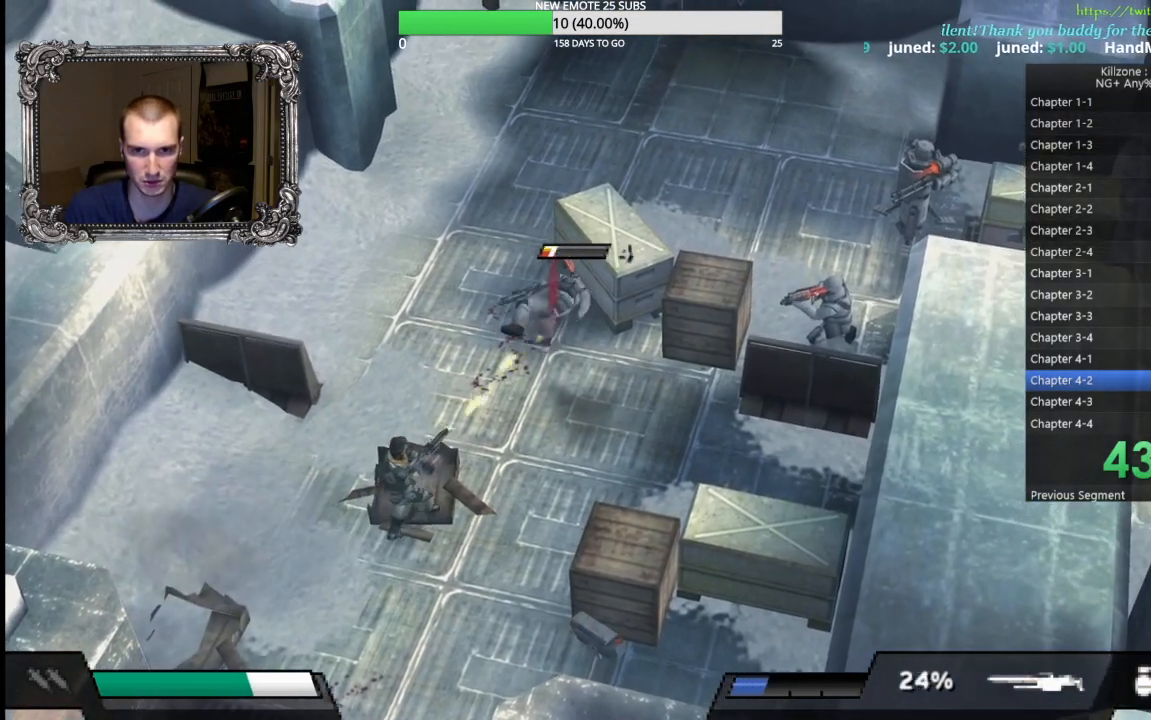
{"buttons": [], "left_stick": "right", "button_events": [[217, "X", "up"]]}